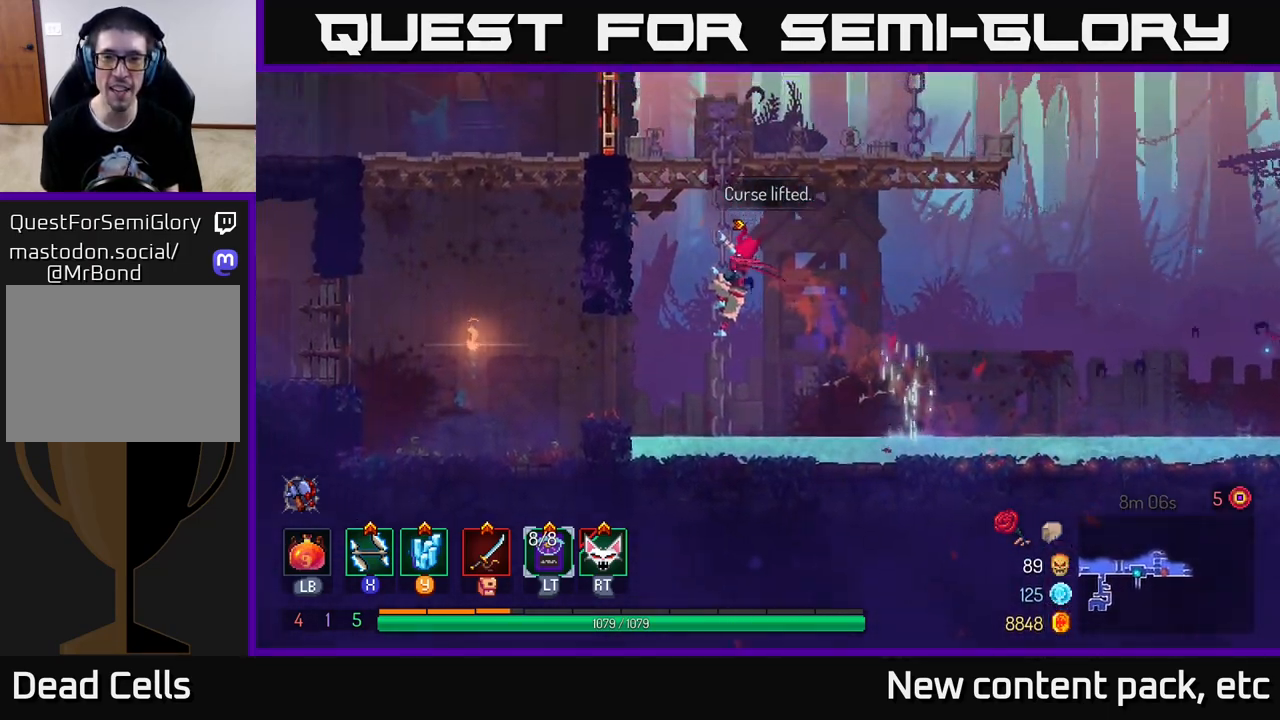
Gameplay with a controller (Xbox layout); each line is a JSON object with the inputs held at the frame after it. "events" lists button and stick changes between this image and that frame as [ms after this image, input, new state], when the widget could be followed in between.
{"buttons": [], "left_stick": "up", "right_stick": "center", "events": []}
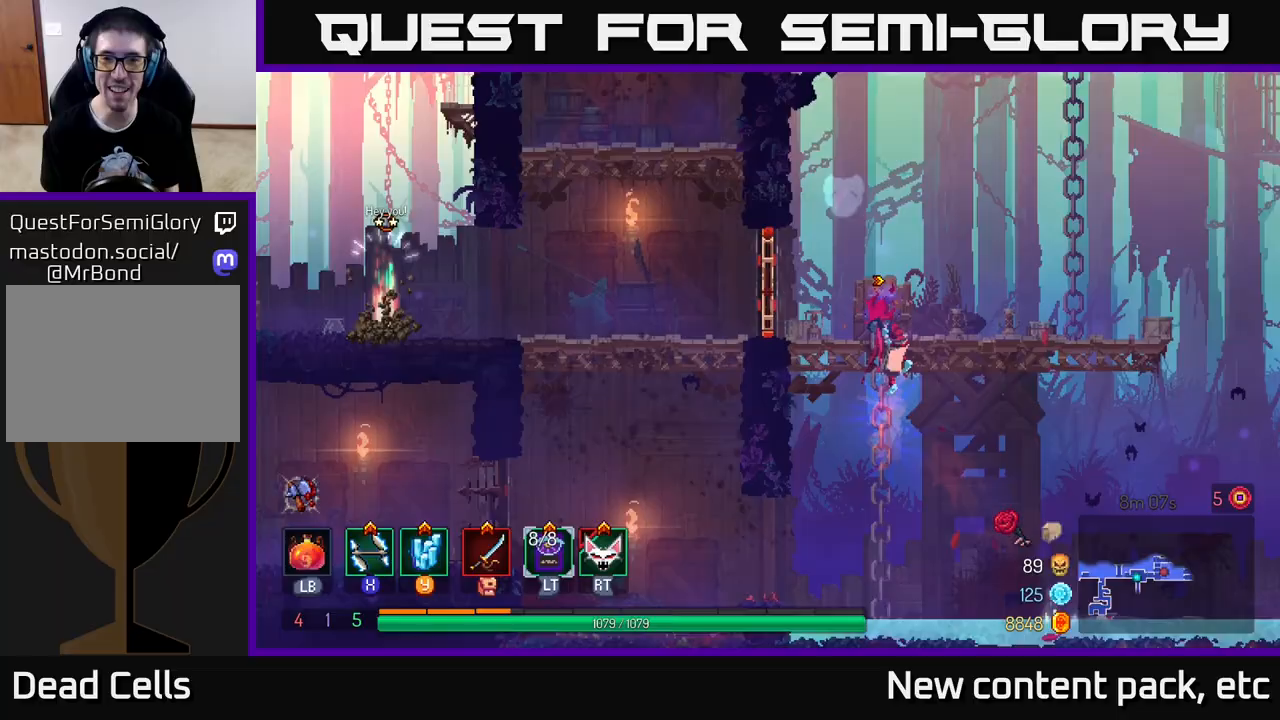
{"buttons": [], "left_stick": "up-left", "right_stick": "center", "events": [[383, "A", "down"], [433, "left_stick", "up-left"], [483, "A", "up"]]}
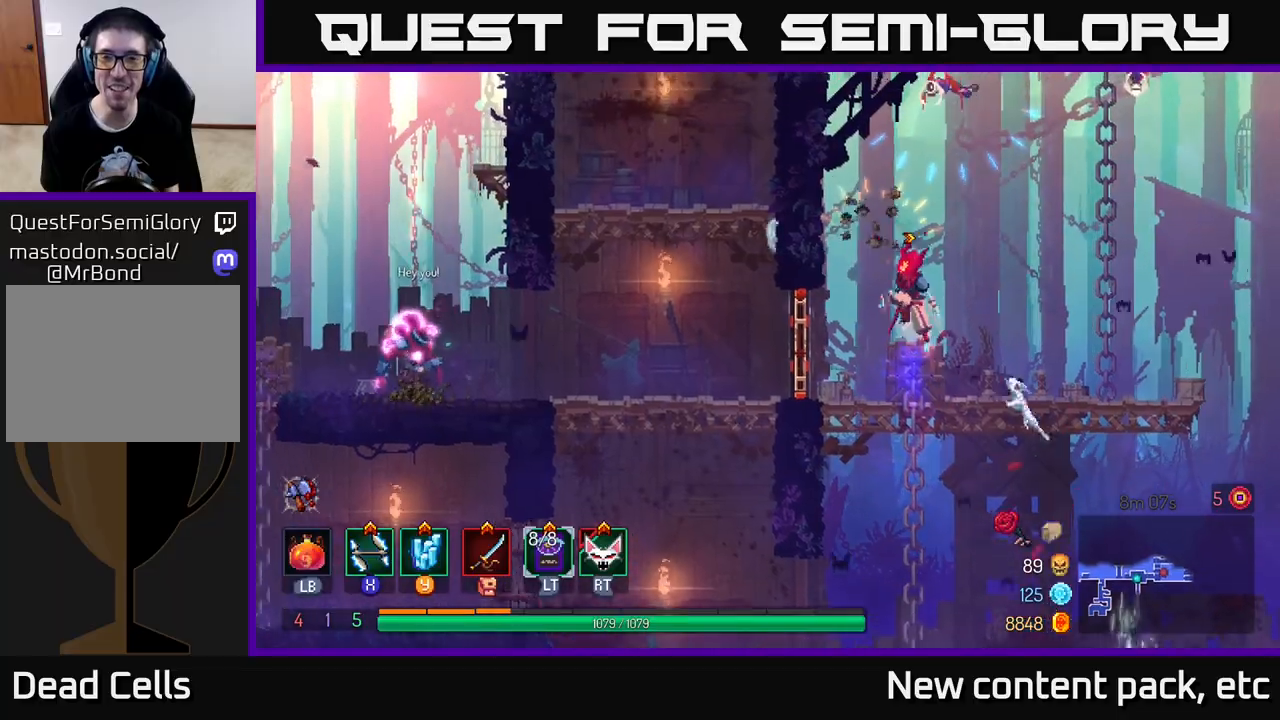
{"buttons": [], "left_stick": "up-right", "right_stick": "center", "events": [[67, "A", "down"], [217, "X", "down"], [233, "A", "up"], [267, "left_stick", "up-right"], [300, "X", "up"], [400, "X", "down"], [450, "X", "up"]]}
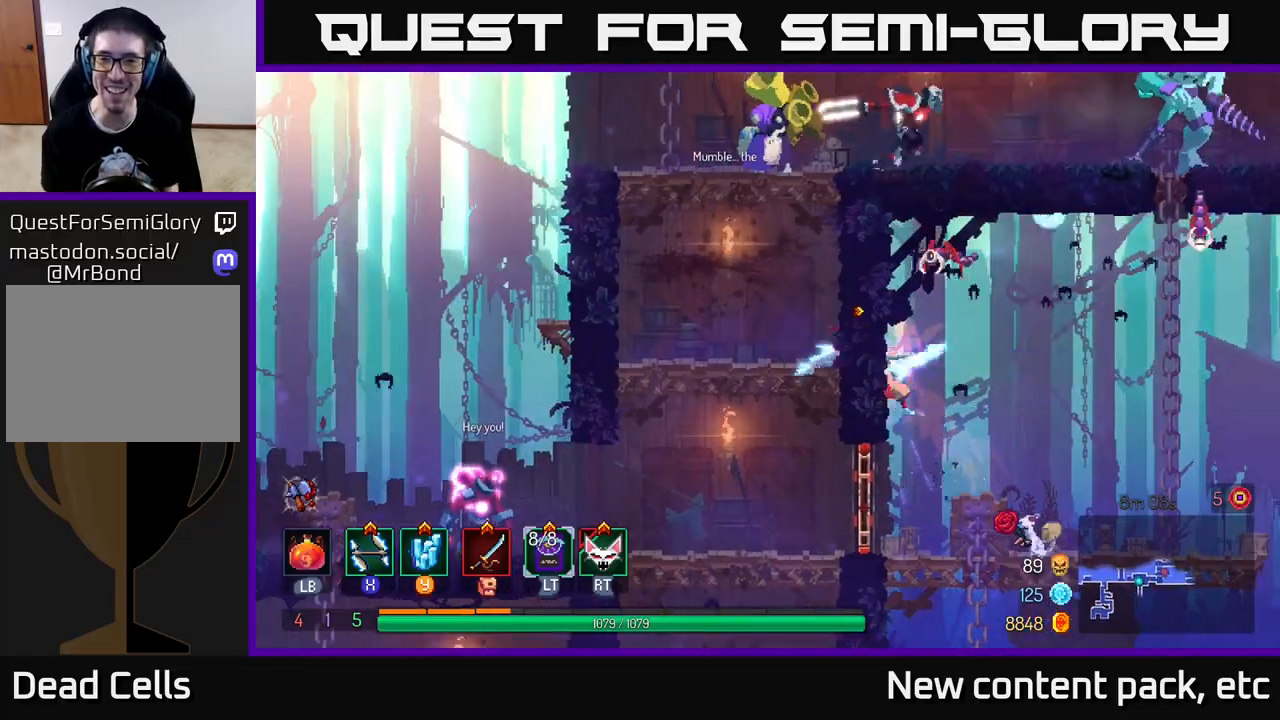
{"buttons": ["B"], "left_stick": "right", "right_stick": "center", "events": [[33, "X", "down"], [100, "X", "up"], [150, "X", "down"], [250, "X", "up"], [433, "B", "down"], [433, "left_stick", "right"]]}
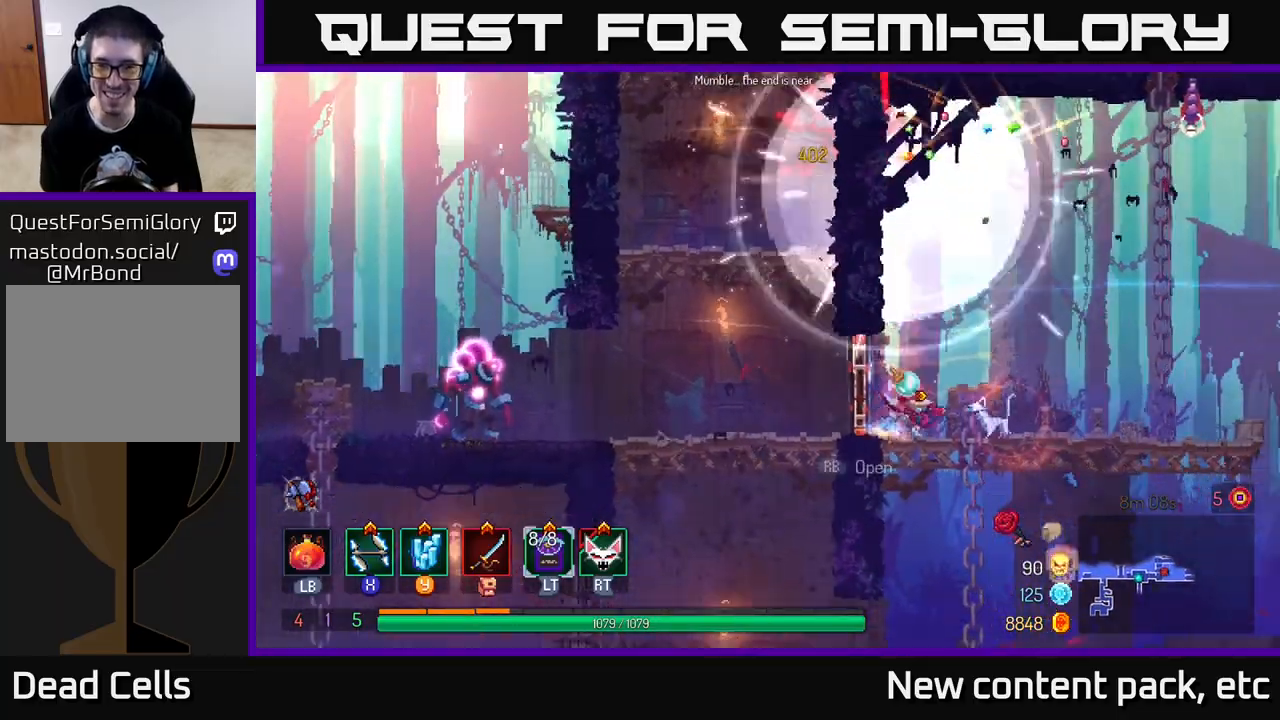
{"buttons": [], "left_stick": "center", "right_stick": "center", "events": [[33, "B", "up"], [83, "B", "down"], [217, "B", "up"], [450, "left_stick", "center"]]}
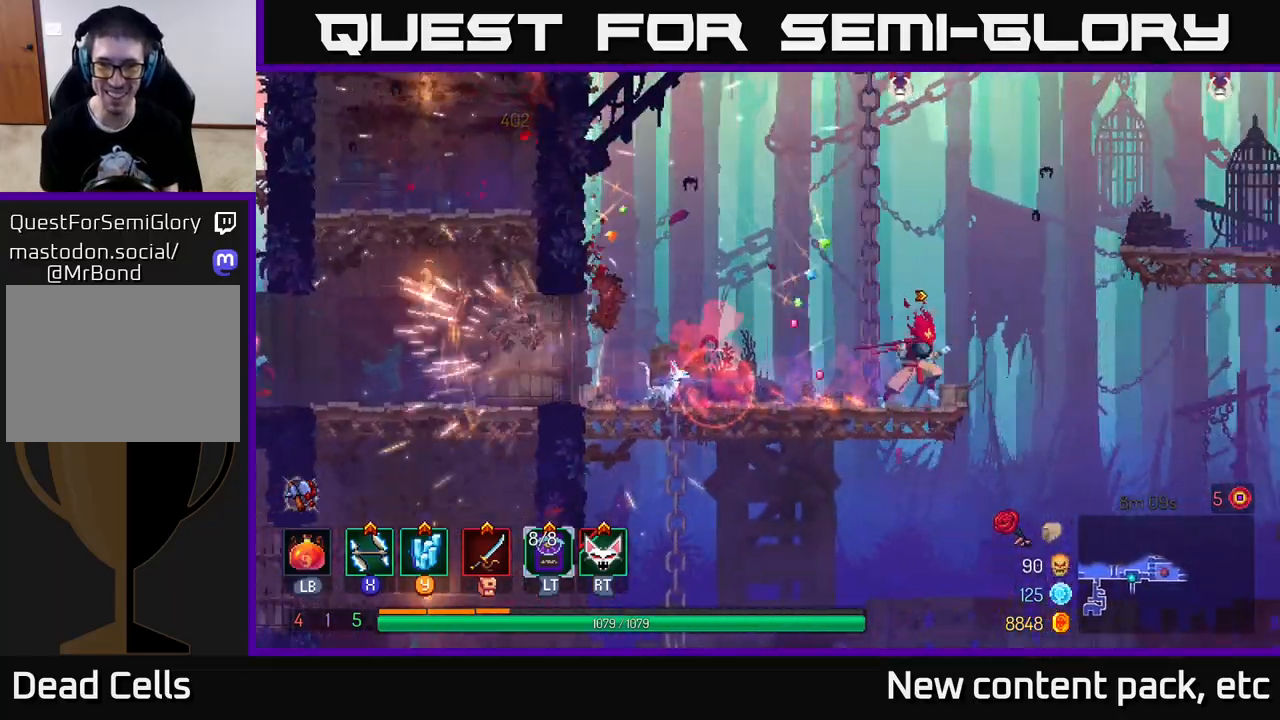
{"buttons": [], "left_stick": "up", "right_stick": "center", "events": [[167, "left_stick", "left"], [267, "left_stick", "center"], [350, "left_stick", "up"]]}
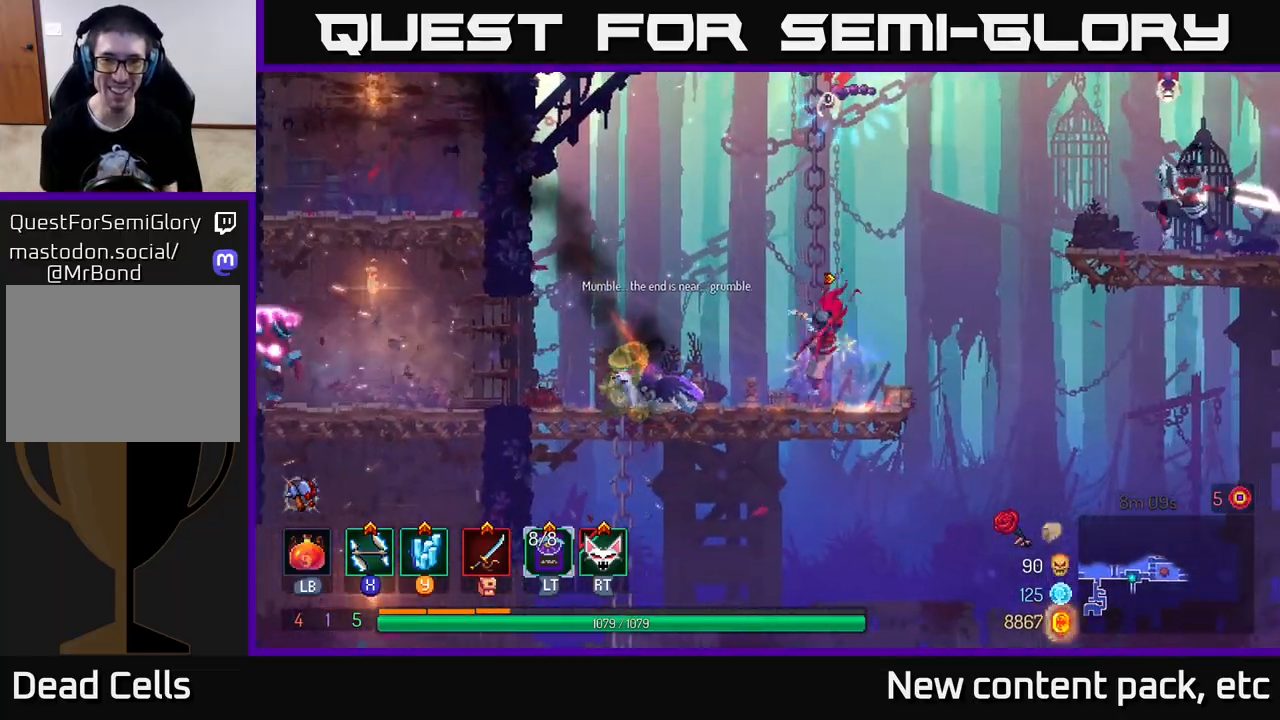
{"buttons": [], "left_stick": "up-right", "right_stick": "center", "events": [[300, "A", "down"], [367, "X", "down"], [417, "A", "up"], [467, "left_stick", "up-right"], [483, "X", "up"]]}
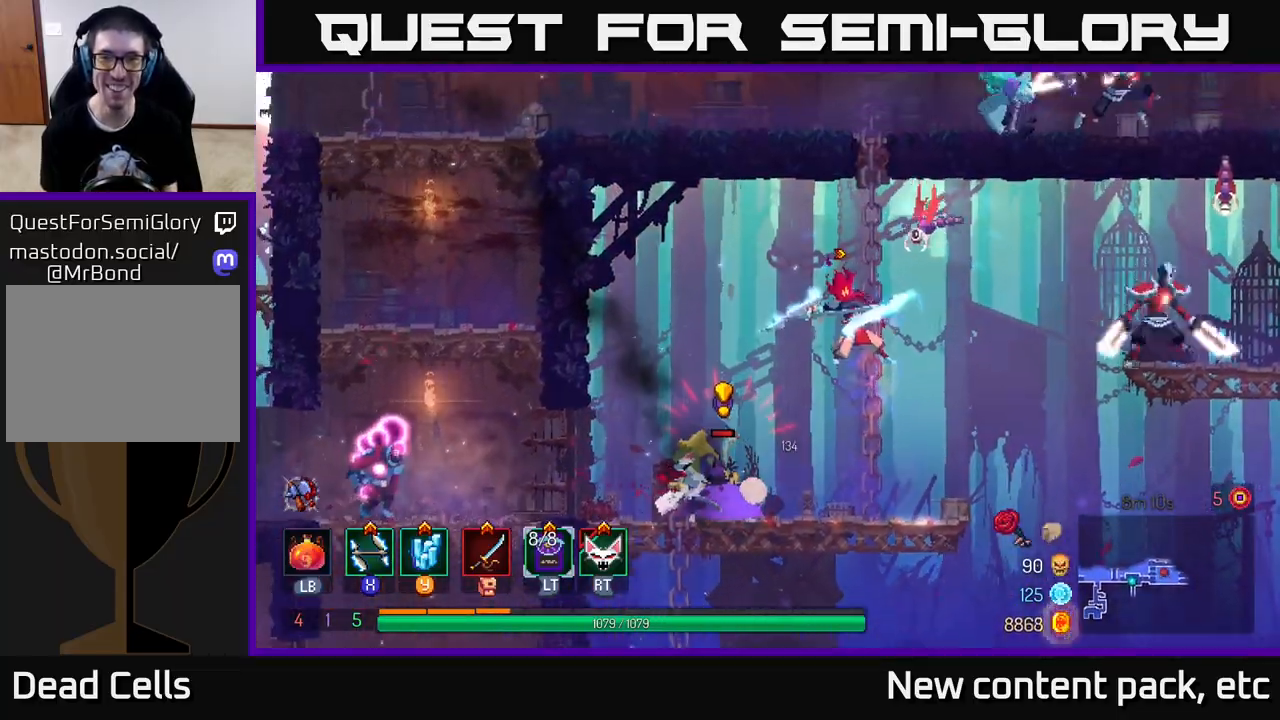
{"buttons": ["A"], "left_stick": "up", "right_stick": "center", "events": [[33, "X", "down"], [50, "A", "down"], [117, "X", "up"], [183, "left_stick", "right"], [200, "X", "down"], [217, "A", "up"], [283, "X", "up"], [350, "X", "down"], [433, "X", "up"], [483, "A", "down"], [500, "left_stick", "up"]]}
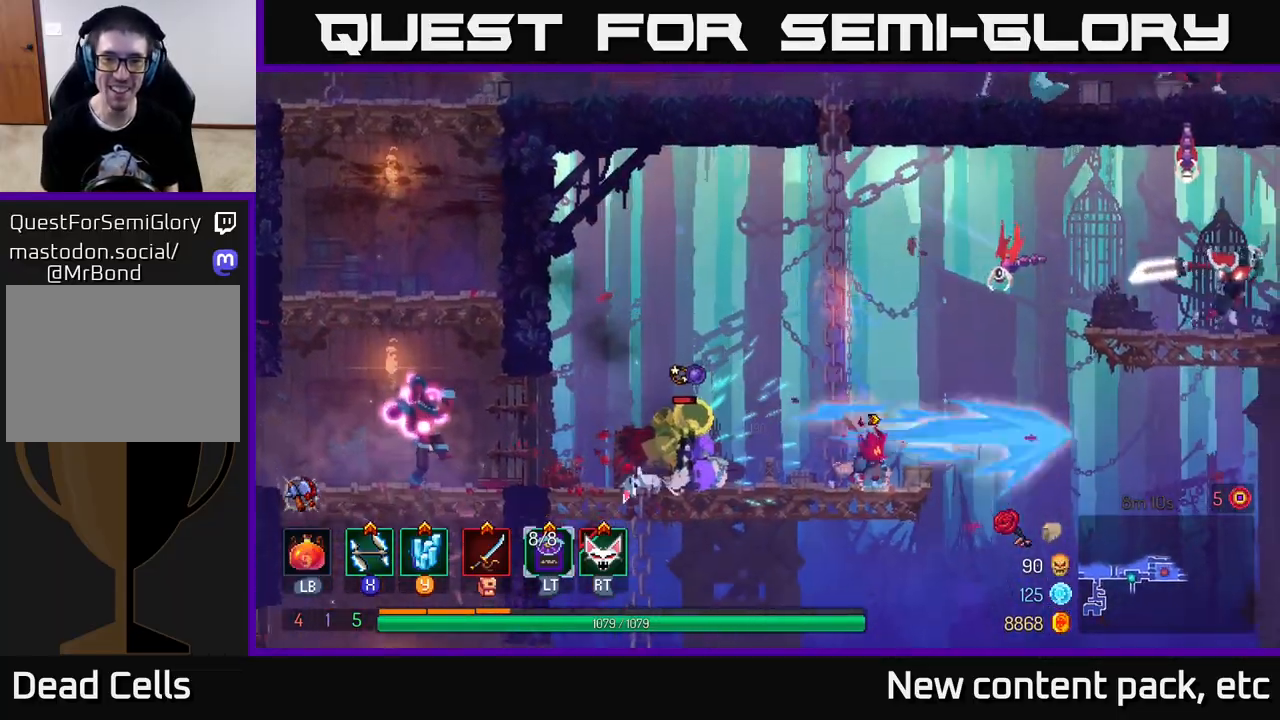
{"buttons": ["X"], "left_stick": "left", "right_stick": "center", "events": [[50, "X", "down"], [50, "left_stick", "left"], [83, "A", "up"], [117, "X", "up"], [183, "X", "down"], [250, "X", "up"], [317, "X", "down"], [383, "X", "up"], [467, "X", "down"]]}
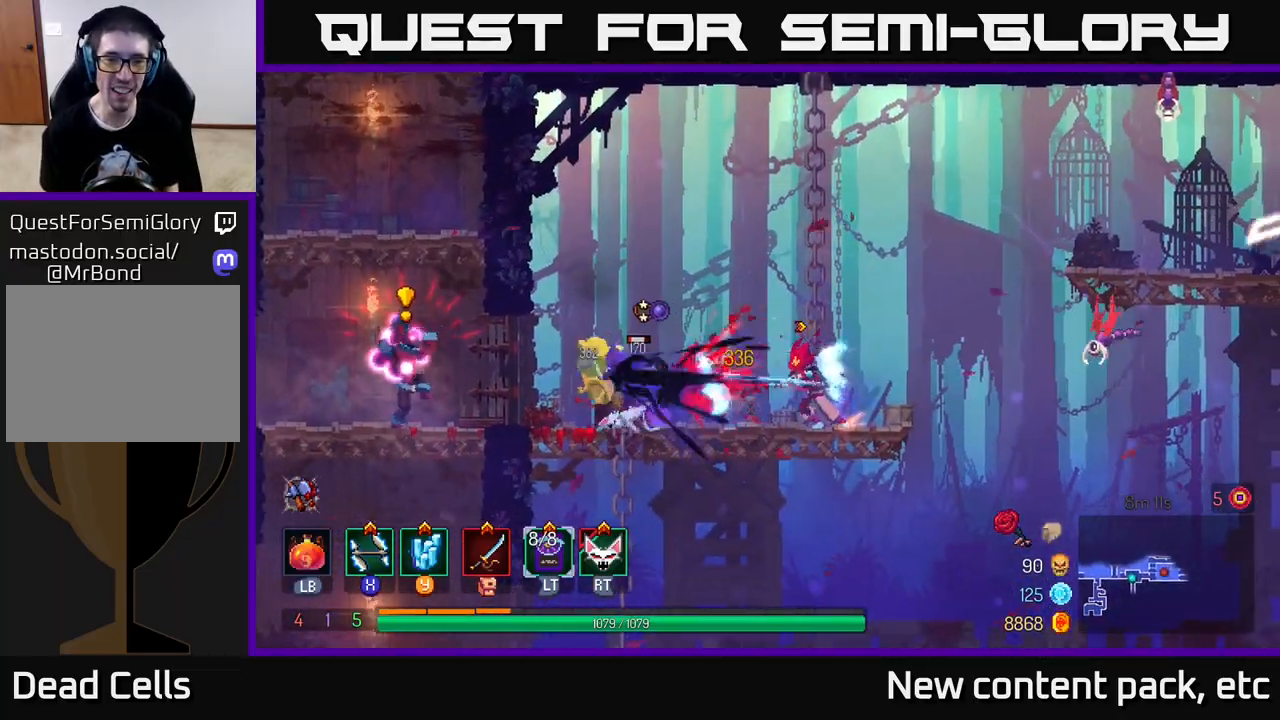
{"buttons": [], "left_stick": "left", "right_stick": "center", "events": [[50, "X", "up"], [133, "X", "down"], [167, "left_stick", "center"], [217, "X", "up"], [283, "X", "down"], [300, "left_stick", "left"], [367, "X", "up"], [450, "X", "down"], [500, "X", "up"]]}
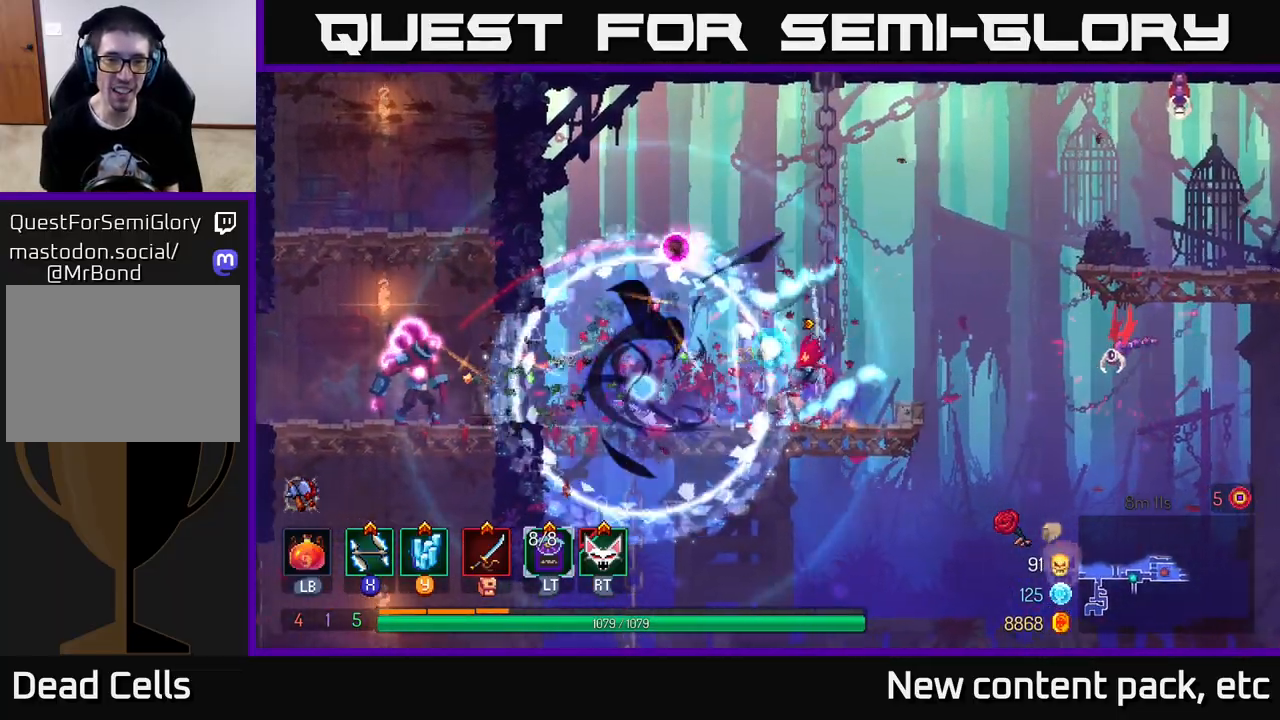
{"buttons": [], "left_stick": "left", "right_stick": "center", "events": [[117, "B", "down"], [183, "B", "up"], [250, "B", "down"], [333, "B", "up"], [400, "B", "down"], [500, "B", "up"]]}
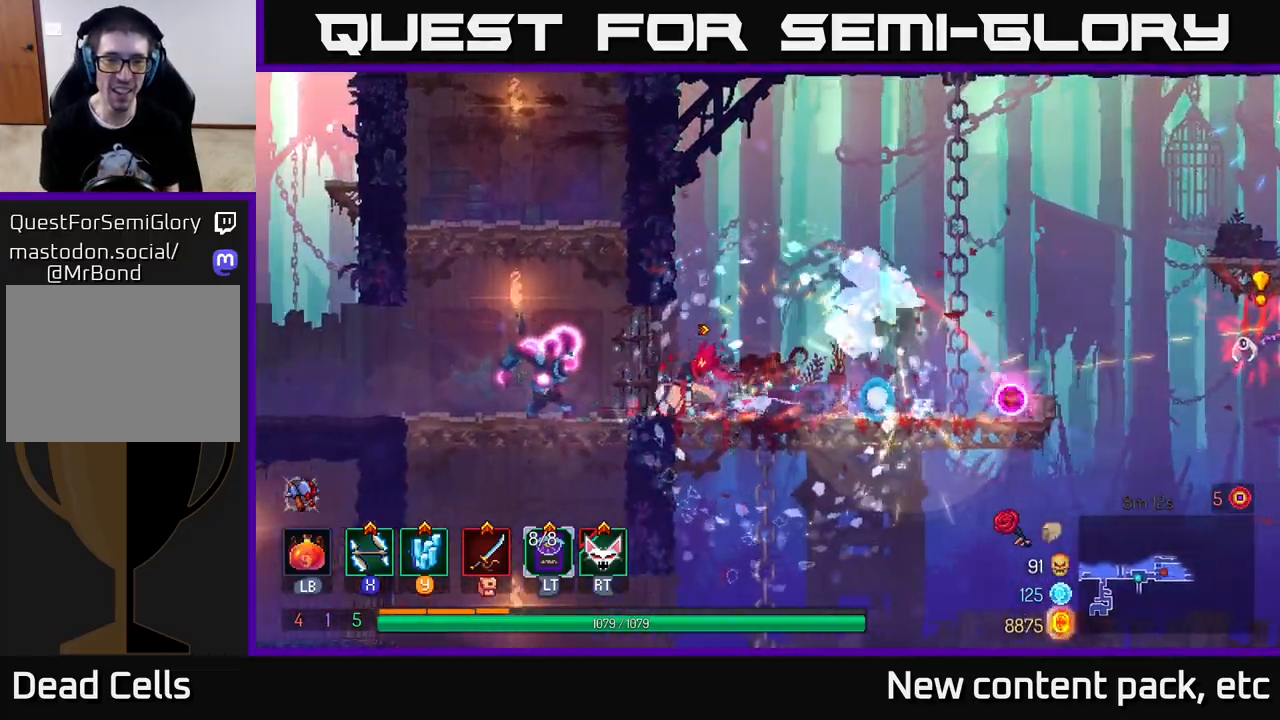
{"buttons": ["X"], "left_stick": "left", "right_stick": "center", "events": [[83, "X", "down"], [183, "X", "up"], [267, "X", "down"], [350, "X", "up"], [417, "X", "down"]]}
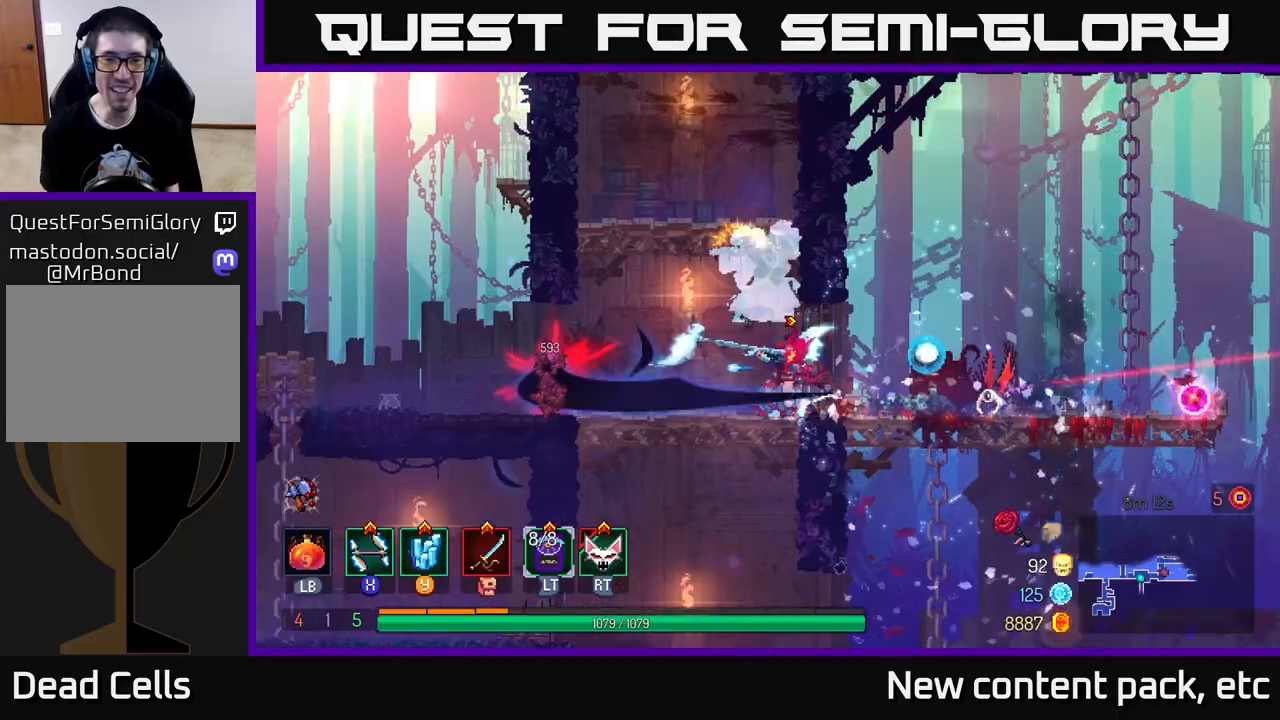
{"buttons": [], "left_stick": "left", "right_stick": "center", "events": [[17, "X", "up"], [100, "X", "down"], [167, "X", "up"], [300, "B", "down"], [400, "B", "up"]]}
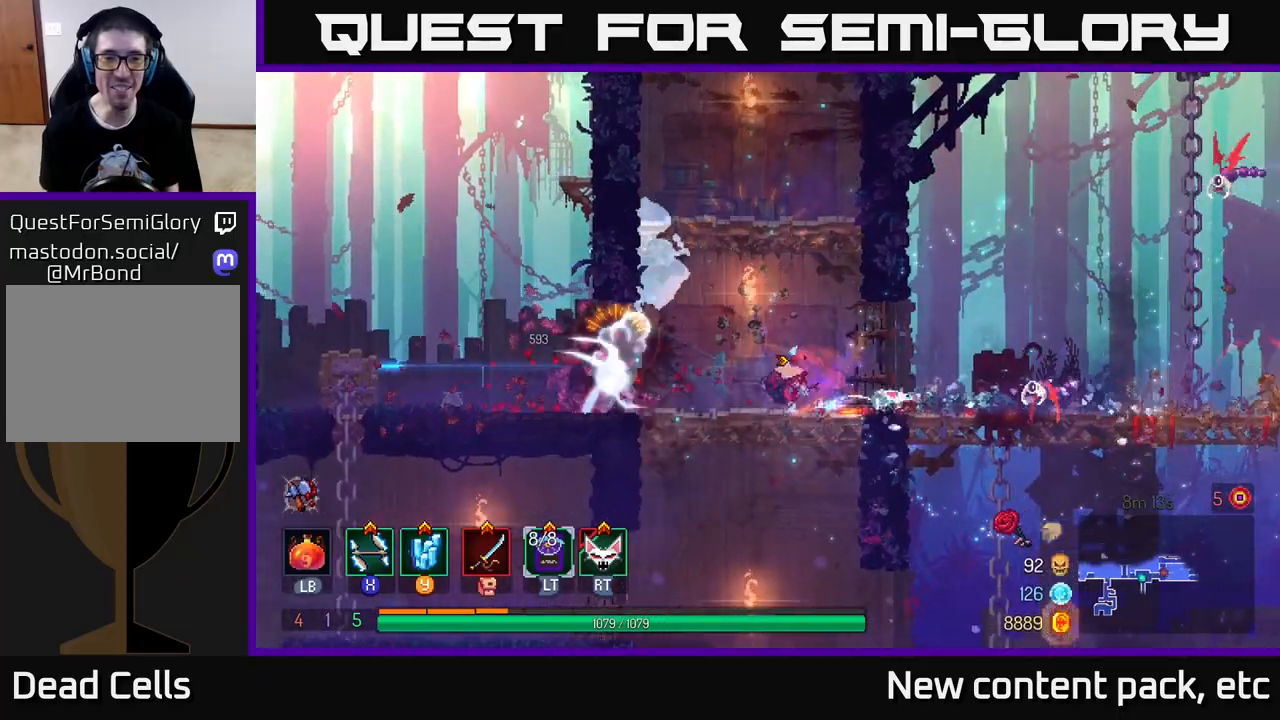
{"buttons": [], "left_stick": "right", "right_stick": "center", "events": [[367, "left_stick", "center"], [467, "left_stick", "right"]]}
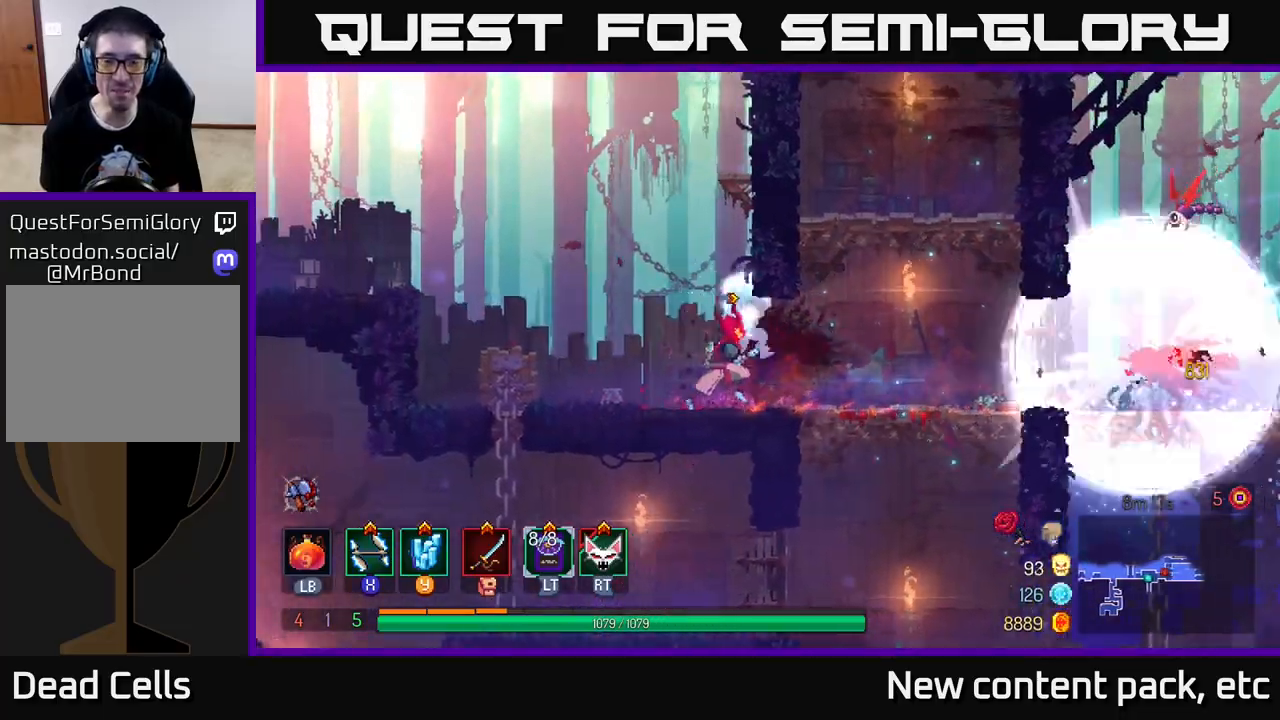
{"buttons": ["X"], "left_stick": "right", "right_stick": "center", "events": [[100, "X", "down"], [183, "X", "up"], [317, "X", "down"], [400, "X", "up"], [500, "X", "down"]]}
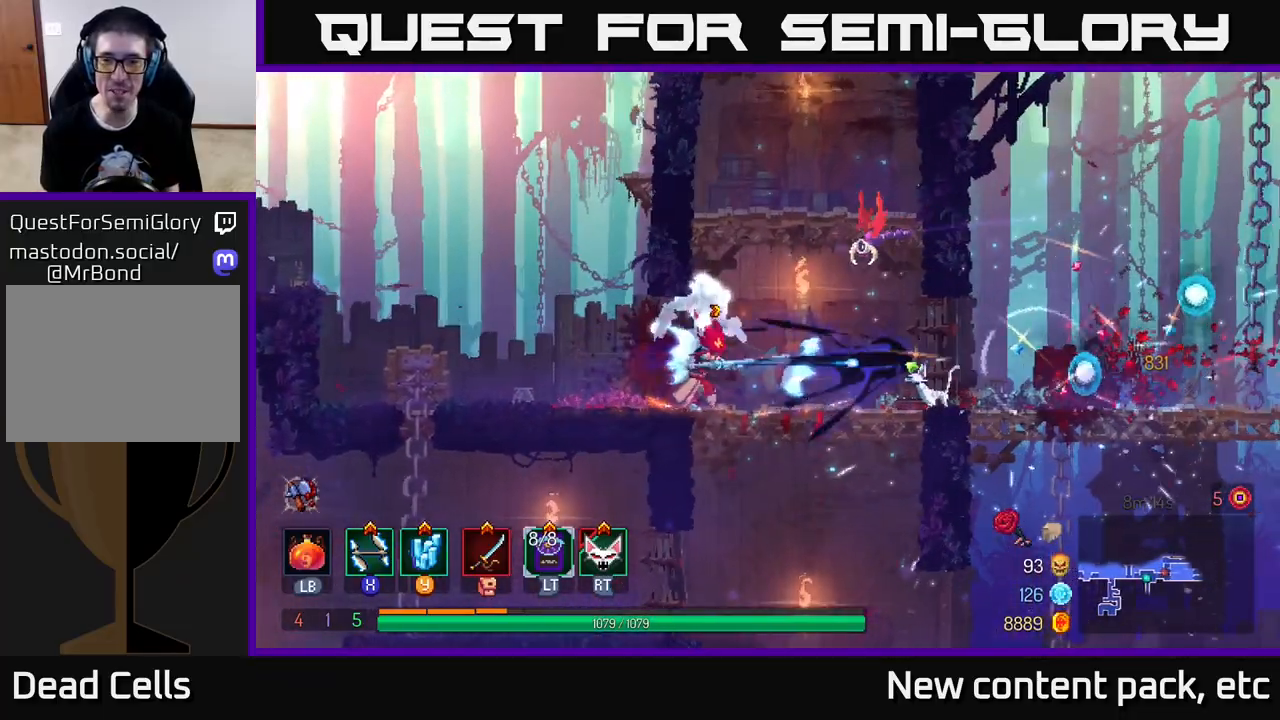
{"buttons": [], "left_stick": "up-right", "right_stick": "center", "events": [[83, "X", "up"], [83, "left_stick", "center"], [217, "X", "down"], [283, "X", "up"], [300, "left_stick", "up"], [383, "X", "down"], [450, "left_stick", "up-right"], [483, "X", "up"]]}
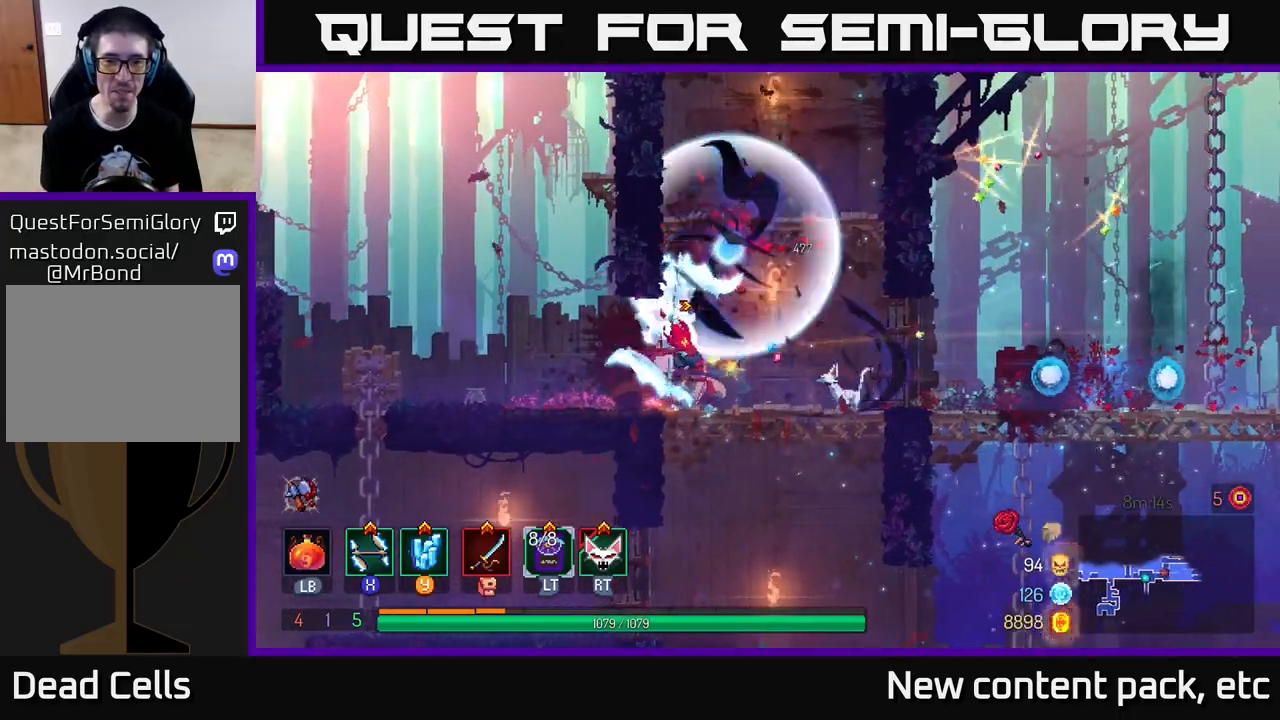
{"buttons": [], "left_stick": "right", "right_stick": "center", "events": [[83, "A", "down"], [183, "left_stick", "right"], [217, "A", "up"]]}
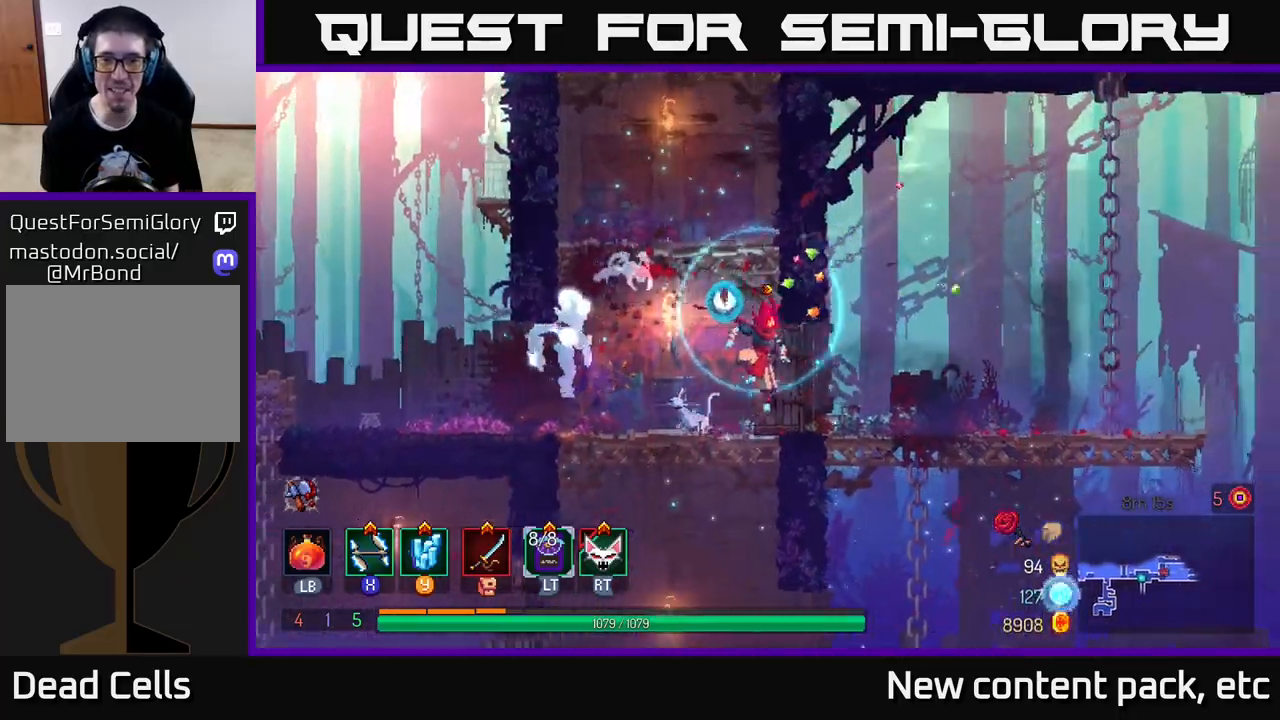
{"buttons": [], "left_stick": "right", "right_stick": "center", "events": [[167, "B", "down"], [300, "B", "up"]]}
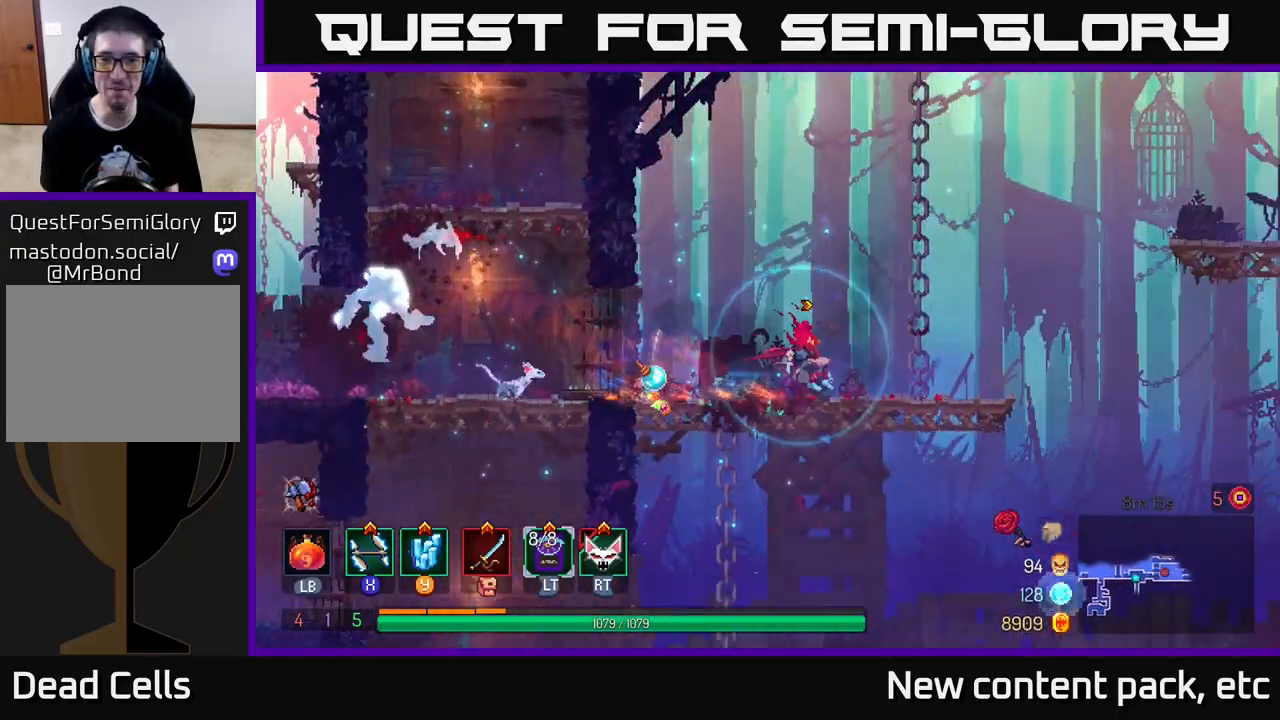
{"buttons": ["A"], "left_stick": "right", "right_stick": "center", "events": [[267, "A", "down"], [400, "A", "up"], [467, "A", "down"]]}
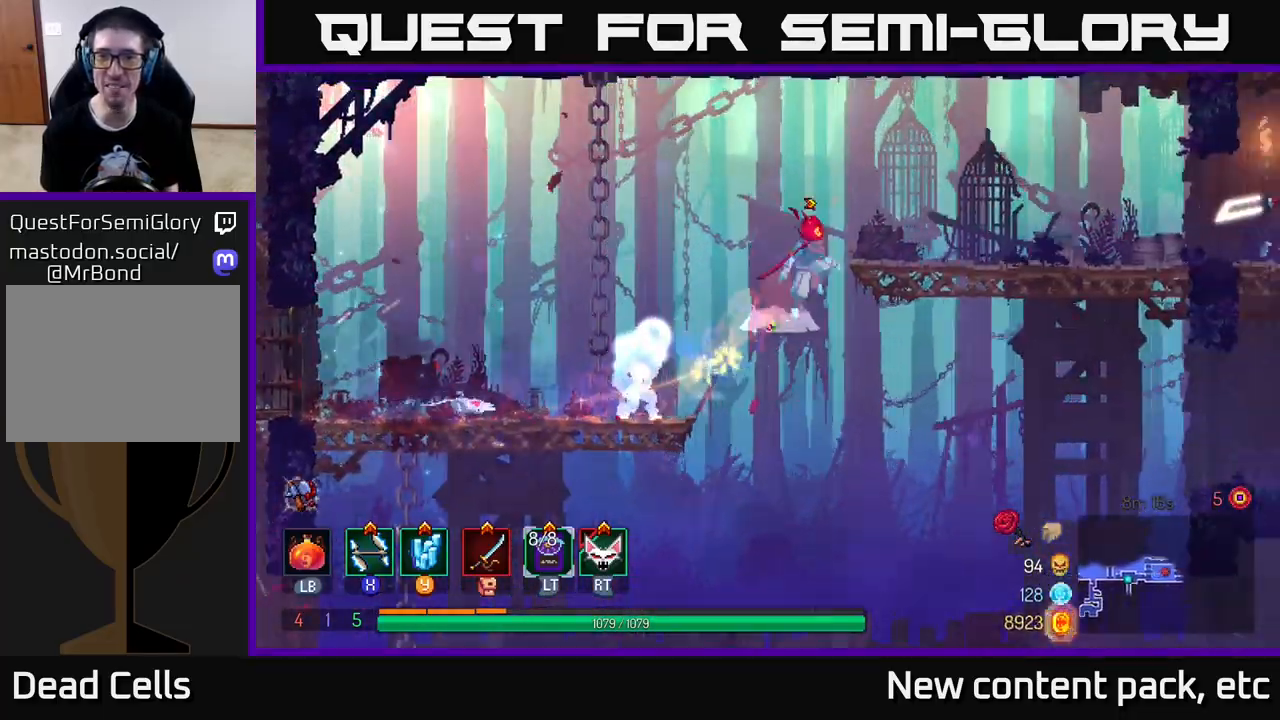
{"buttons": ["B"], "left_stick": "right", "right_stick": "center", "events": [[167, "A", "up"], [500, "B", "down"]]}
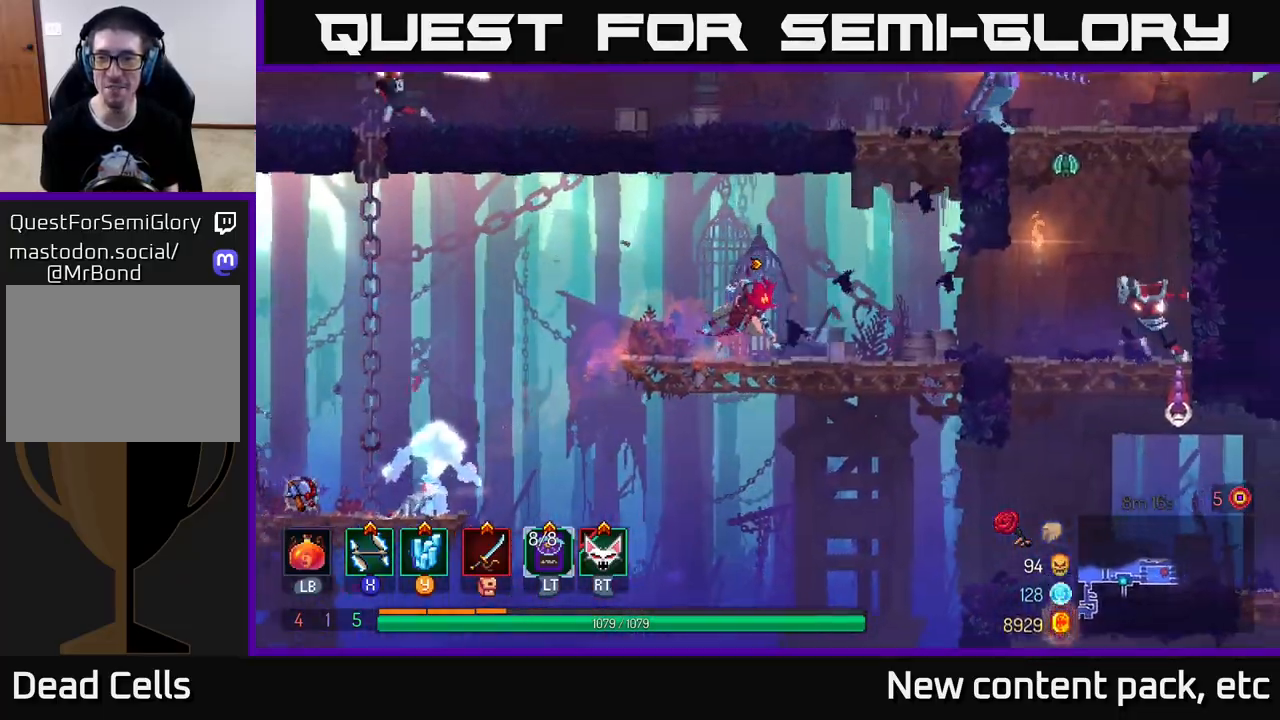
{"buttons": [], "left_stick": "right", "right_stick": "center", "events": [[150, "B", "up"], [267, "X", "down"], [350, "X", "up"], [433, "X", "down"], [500, "X", "up"]]}
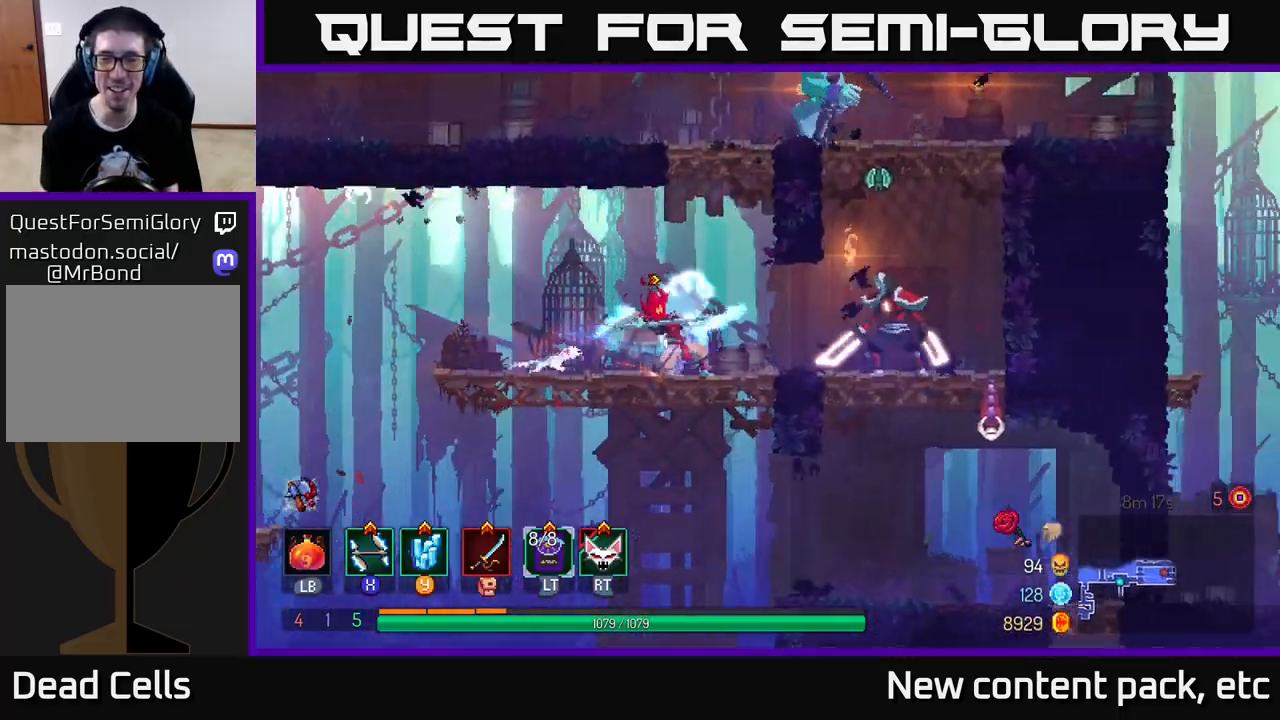
{"buttons": [], "left_stick": "center", "right_stick": "center", "events": [[67, "X", "down"], [167, "X", "up"], [250, "X", "down"], [317, "X", "up"], [400, "X", "down"], [450, "left_stick", "center"], [483, "X", "up"]]}
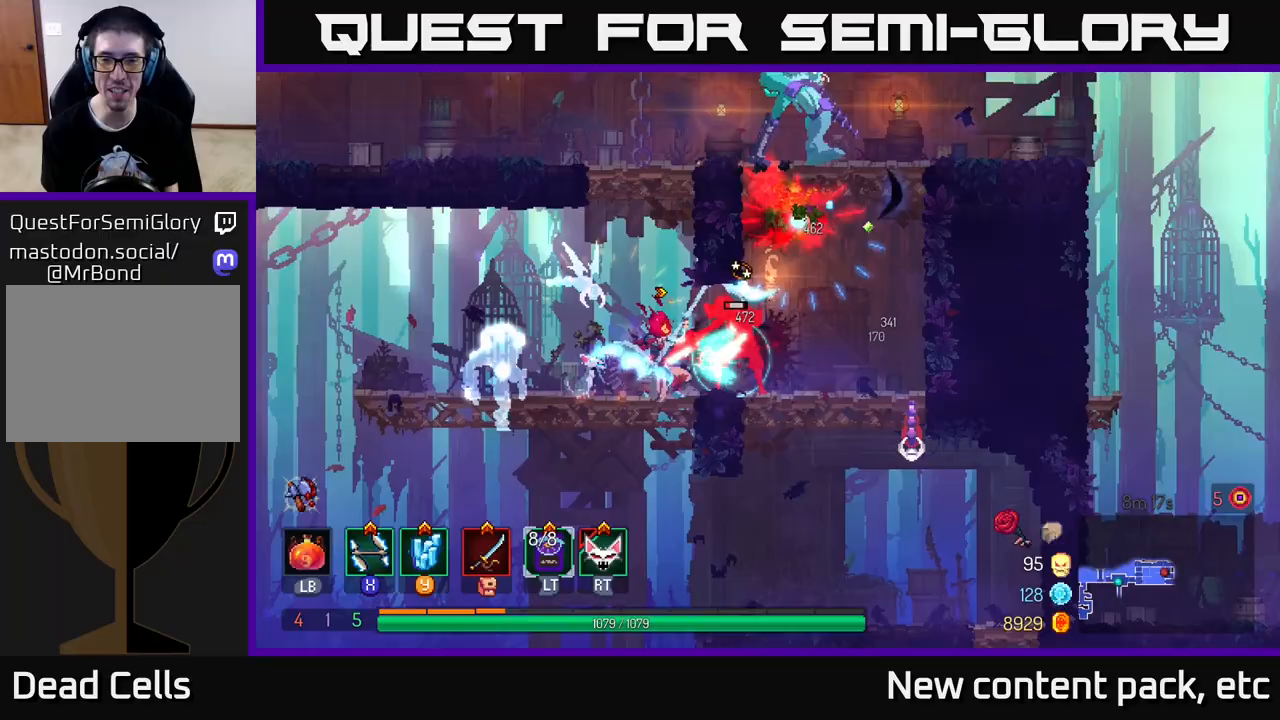
{"buttons": ["X"], "left_stick": "right", "right_stick": "center", "events": [[67, "X", "down"], [150, "left_stick", "right"], [167, "X", "up"], [233, "X", "down"], [333, "X", "up"], [417, "X", "down"]]}
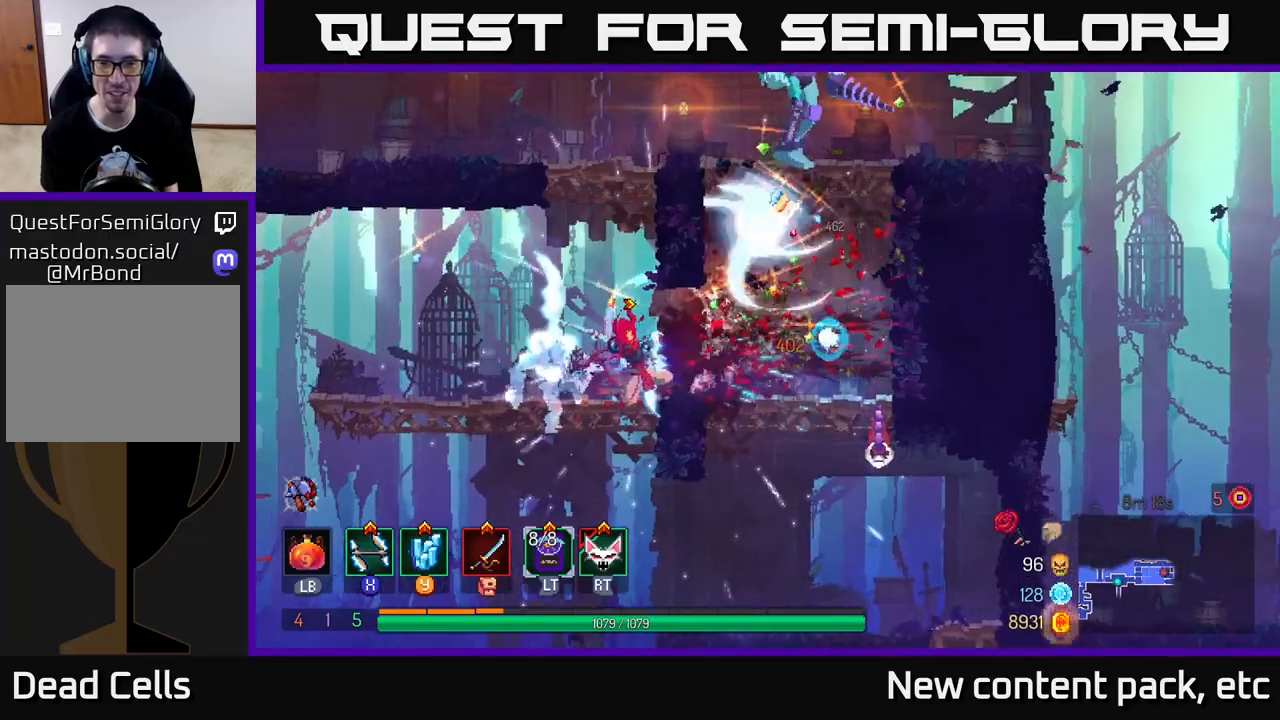
{"buttons": [], "left_stick": "right", "right_stick": "center", "events": [[17, "X", "up"], [133, "left_stick", "center"], [250, "left_stick", "right"]]}
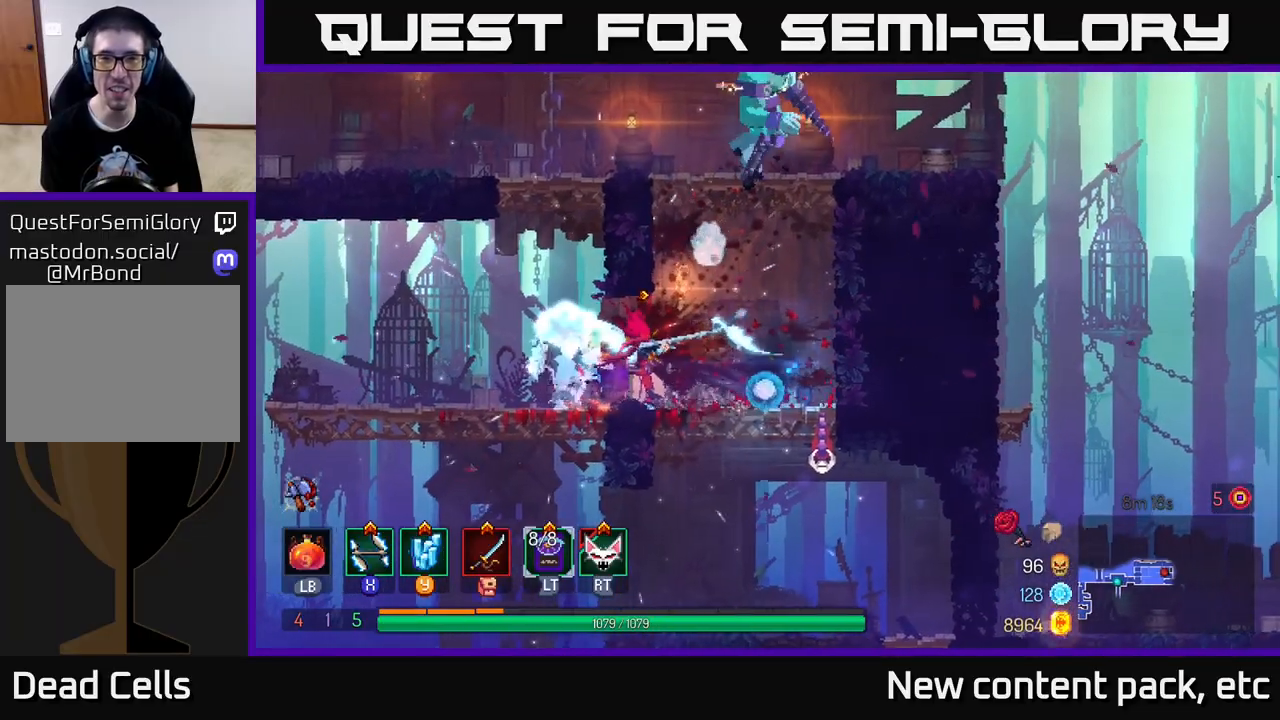
{"buttons": [], "left_stick": "right", "right_stick": "center", "events": [[33, "A", "down"], [133, "A", "up"], [217, "A", "down"], [233, "left_stick", "up-left"], [300, "A", "up"], [367, "A", "down"], [433, "left_stick", "right"], [467, "A", "up"]]}
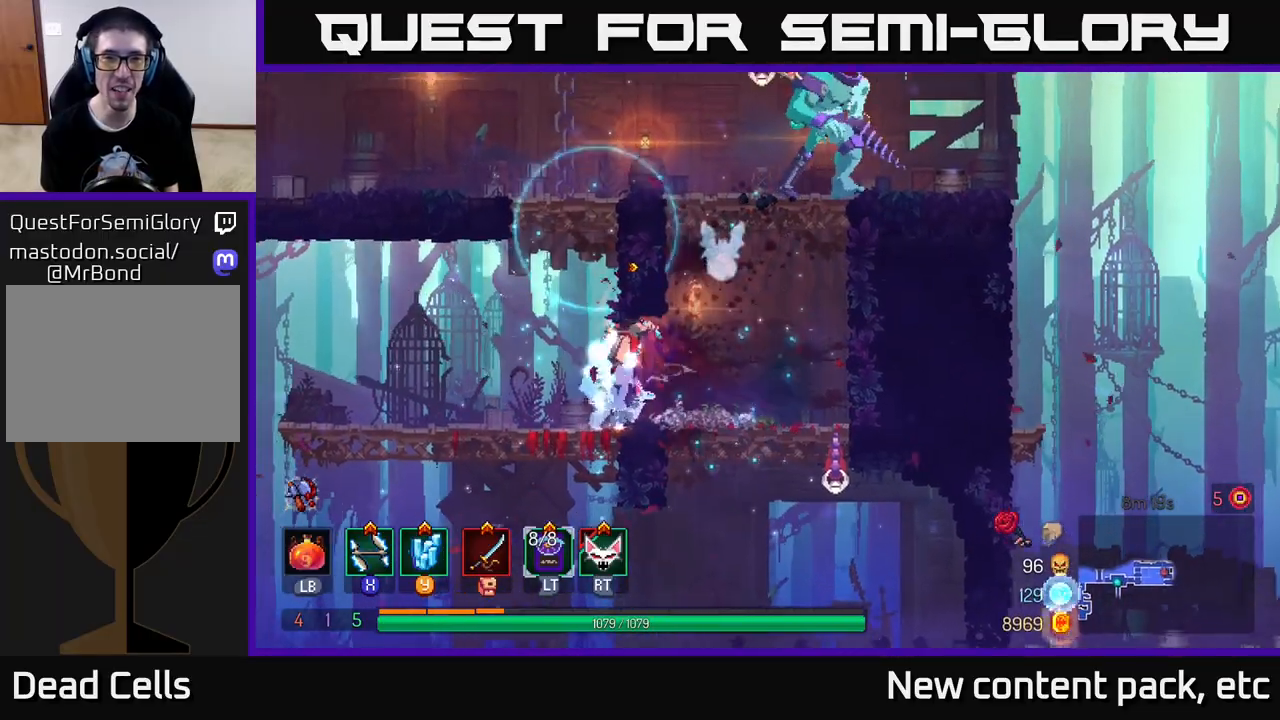
{"buttons": ["A"], "left_stick": "up-right", "right_stick": "center", "events": [[17, "A", "down"], [133, "A", "up"], [267, "A", "down"], [350, "left_stick", "up-right"], [400, "A", "up"], [500, "A", "down"]]}
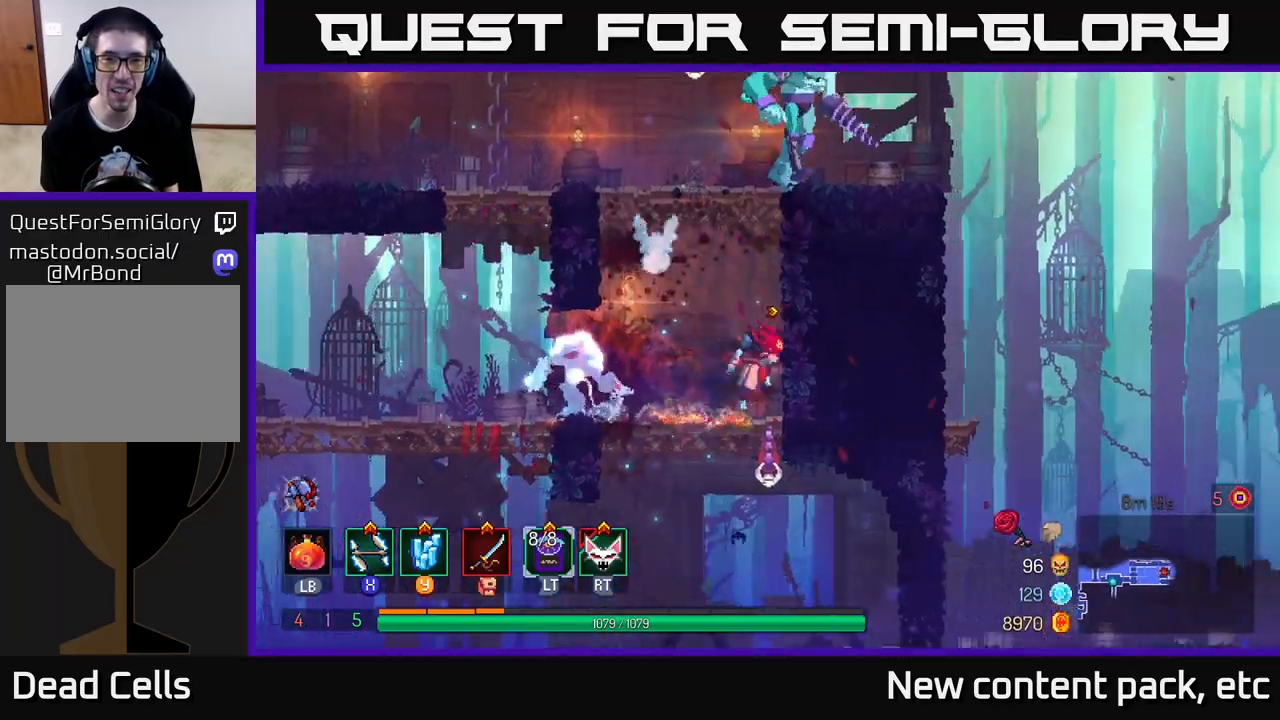
{"buttons": ["X"], "left_stick": "right", "right_stick": "center", "events": [[83, "left_stick", "left"], [150, "A", "up"], [200, "A", "down"], [317, "A", "up"], [350, "A", "down"], [417, "left_stick", "right"], [433, "X", "down"], [483, "A", "up"]]}
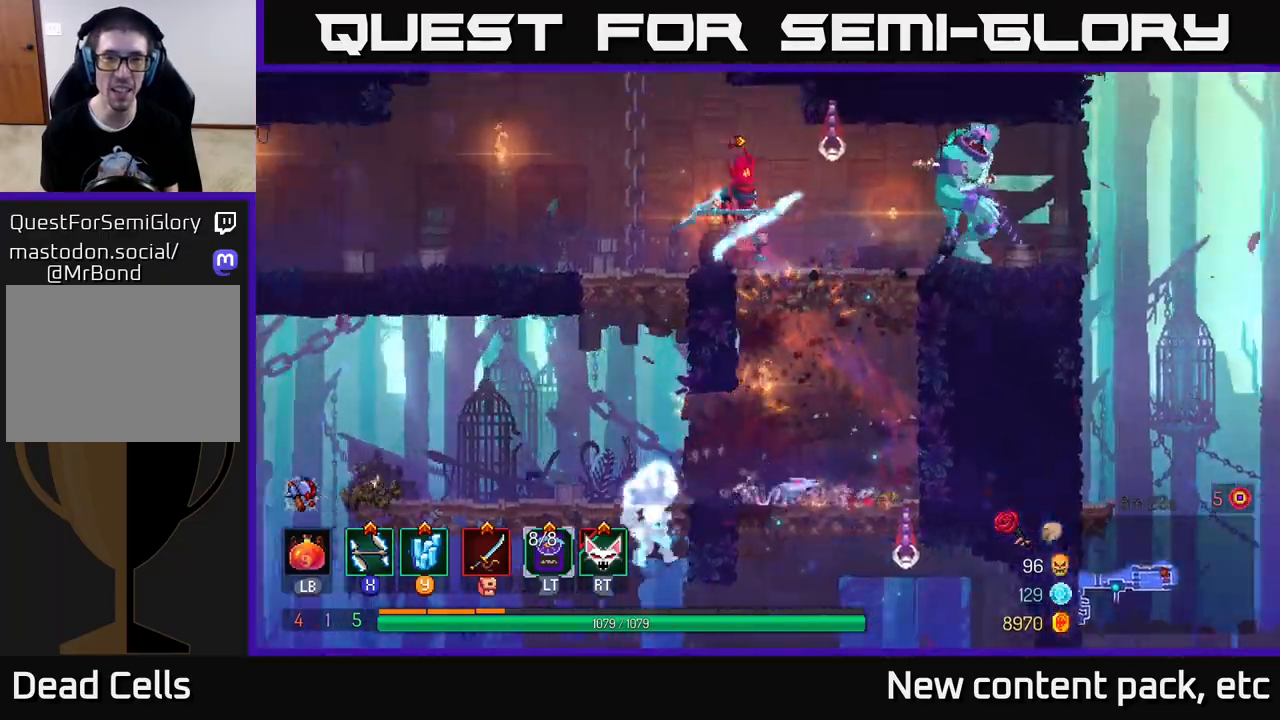
{"buttons": ["X"], "left_stick": "right", "right_stick": "center", "events": [[50, "X", "up"], [100, "X", "down"], [200, "X", "up"], [283, "X", "down"], [367, "X", "up"], [450, "X", "down"]]}
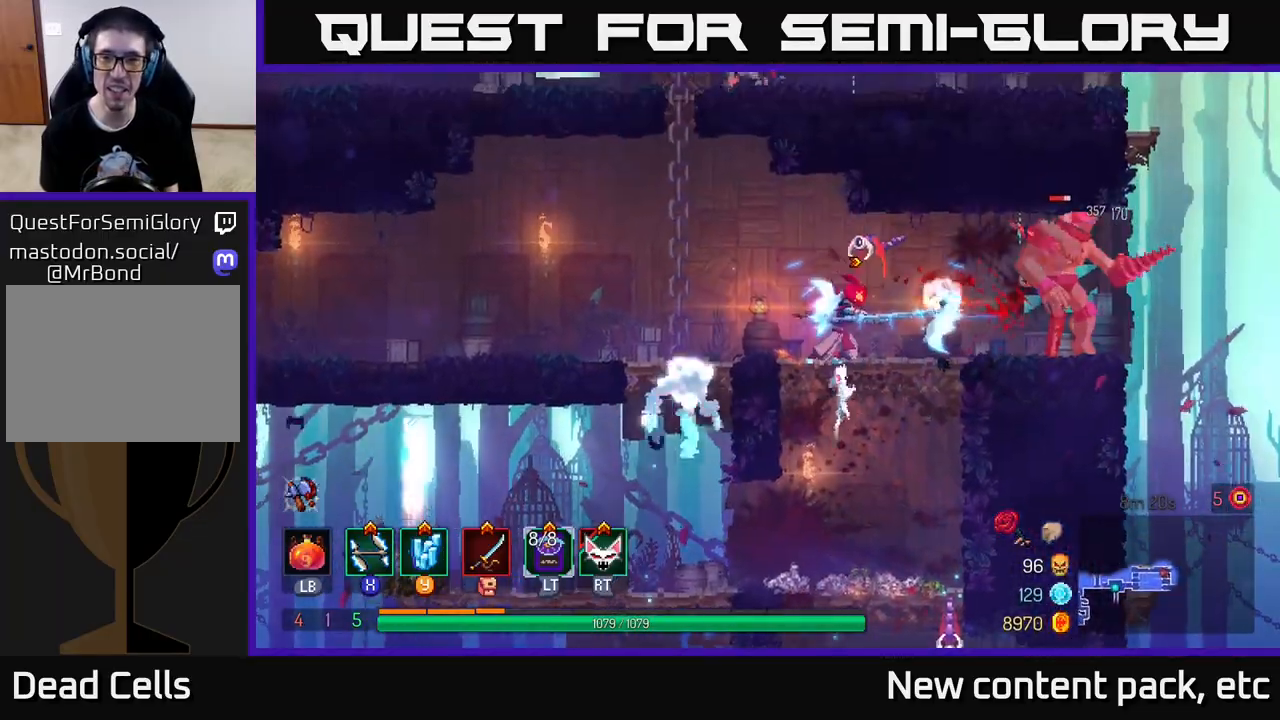
{"buttons": ["X"], "left_stick": "right", "right_stick": "center", "events": [[33, "X", "up"], [117, "X", "down"], [200, "X", "up"], [283, "X", "down"], [383, "X", "up"], [433, "X", "down"]]}
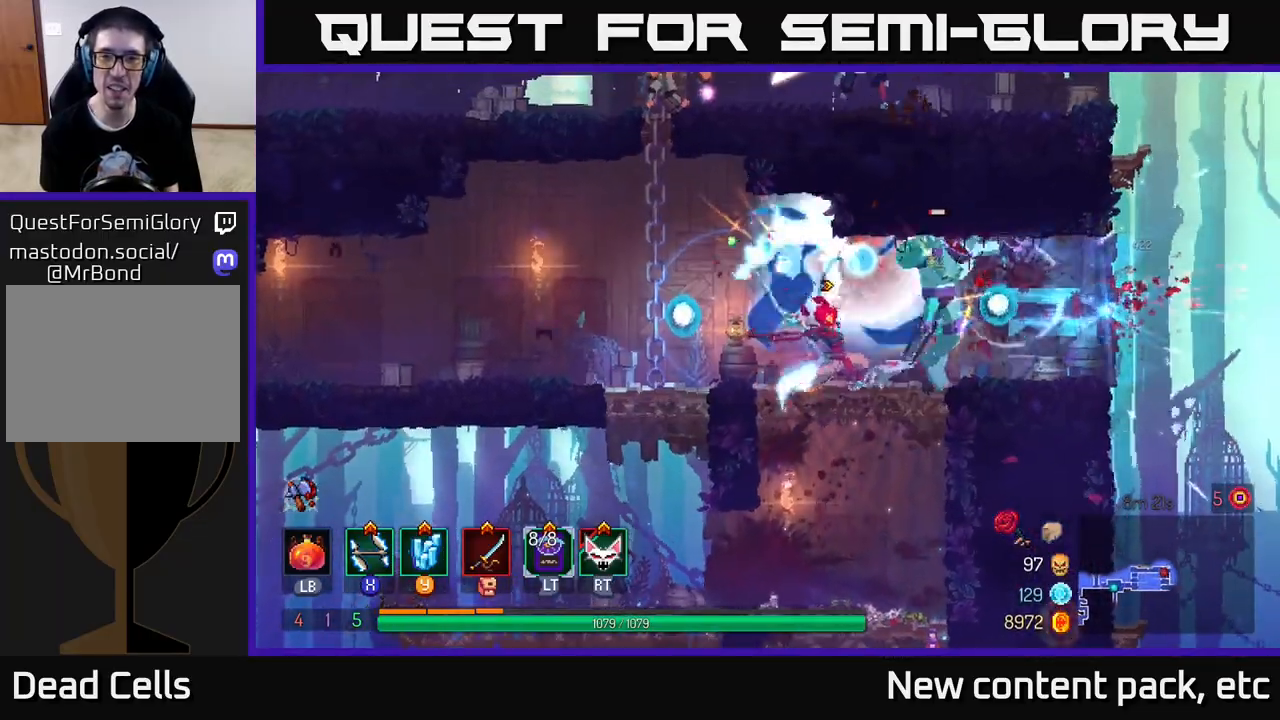
{"buttons": [], "left_stick": "left", "right_stick": "center", "events": [[33, "X", "up"], [117, "X", "down"], [217, "X", "up"], [400, "left_stick", "center"], [450, "left_stick", "left"]]}